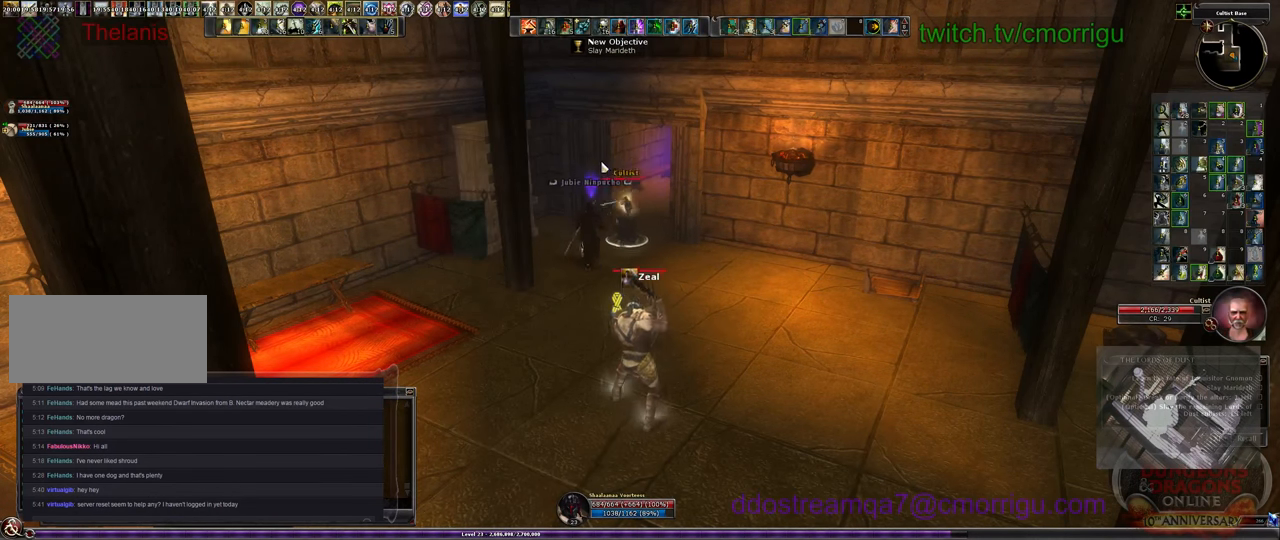
Gameplay with keyboard; each line is a JSON object with the keys held at the frame after it. "events" lists presses ("down") and releases ("up") of ".", "/", "0", "1", "2", "3", "4", "5", "6", "7", "8", "9", "a", "b", "backslash", "backspace", "c", "caps_lock", "comma", "ctrl_l", "ctrl_r", "d", "e", "equals", "escape", "f", "f1", "f10", "f11", "f12", "f2", "f3", "f4", "f5", "f6", "f7", "f8", "f9", "g", "h", "i", "j", "k", "l", "lbracket", "m", "minus", "n", "o", "p", "q", "quote", "r", "rbracket", "return", "s", "semicolon", "shift_l", "shift_r", "space", "t", "tab", "tilde", "u", "v", "w", "x", "y" and "z" between this image and that frame as [ms after this image, input, new state], when the widget could be followed in between. No other keys are recorded. Mouse input is not recorded.
{"keys": ["w"], "events": [[334, "w", "down"]]}
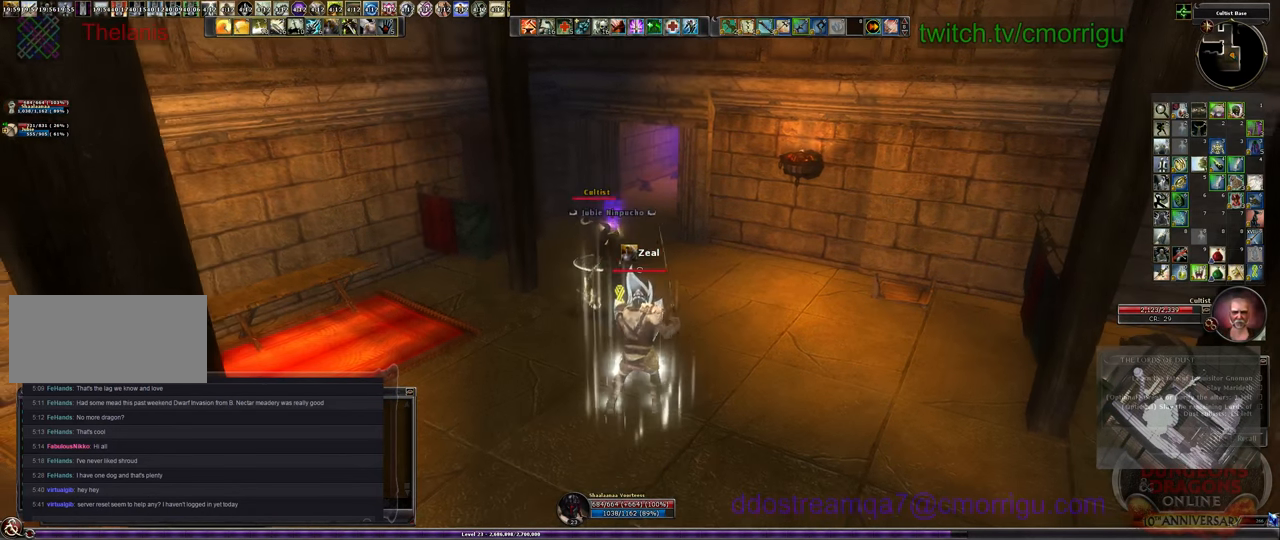
{"keys": []}
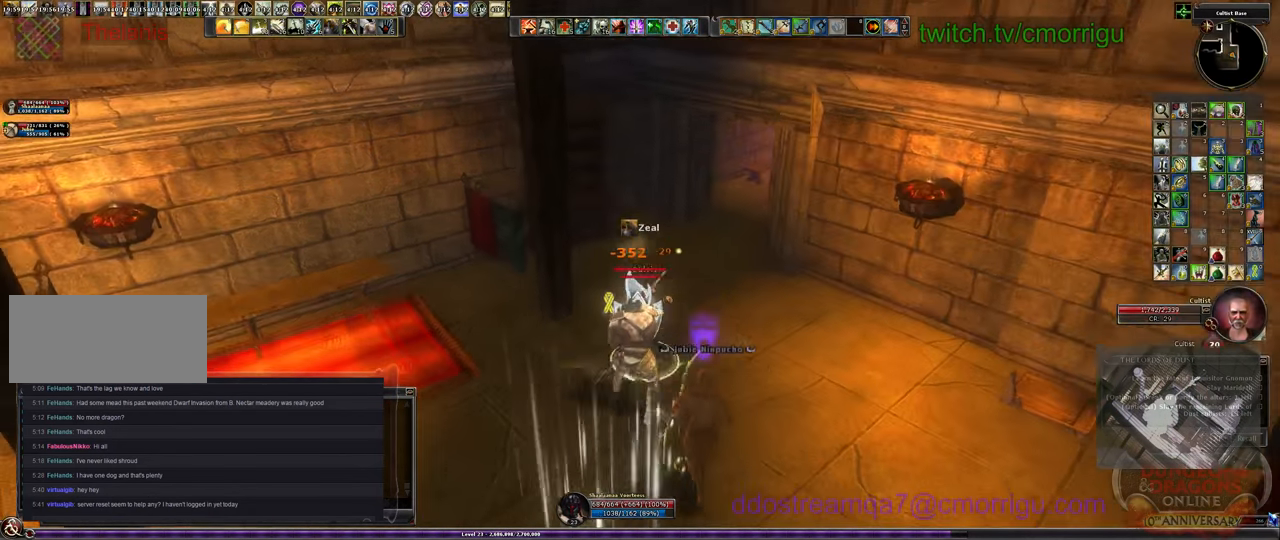
{"keys": ["d"], "events": [[233, "2", "down"], [433, "2", "up"], [467, "d", "down"]]}
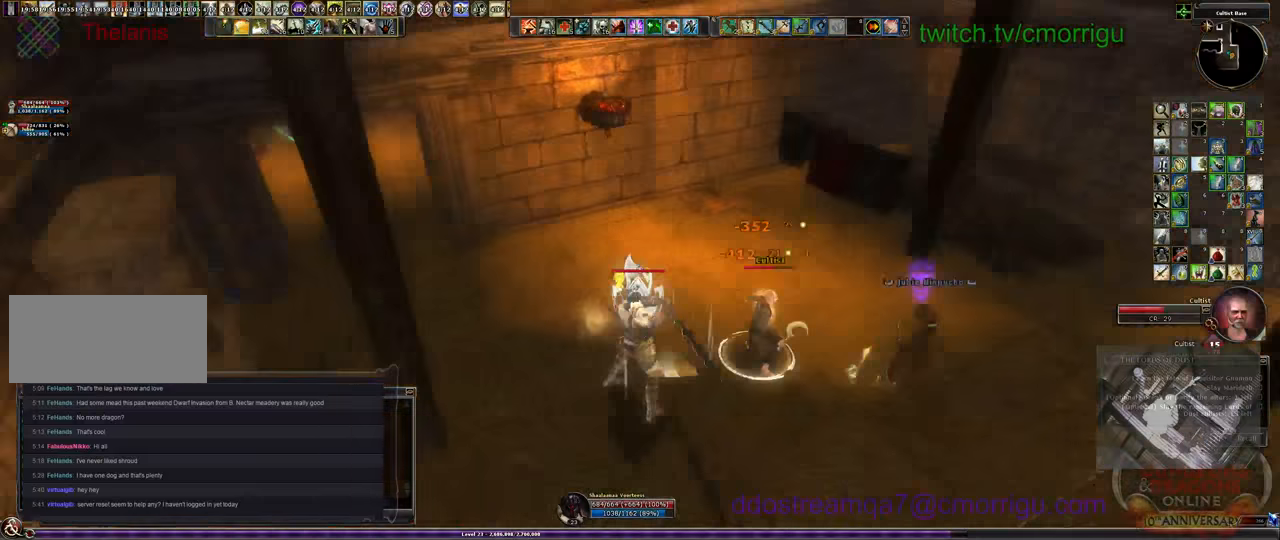
{"keys": ["d"], "events": []}
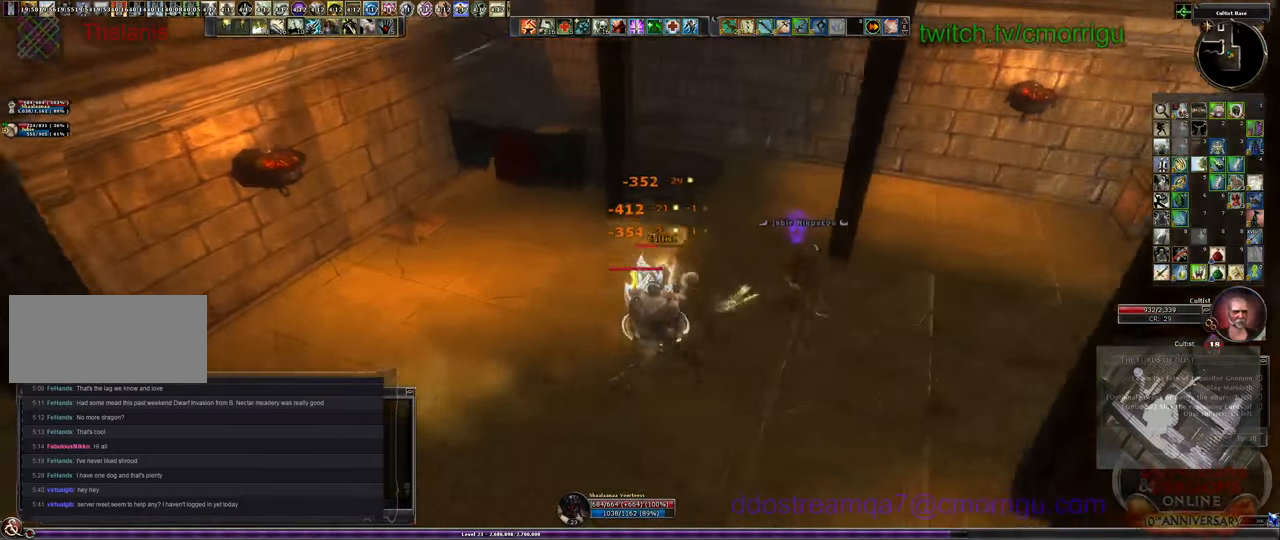
{"keys": [], "events": [[167, "d", "up"]]}
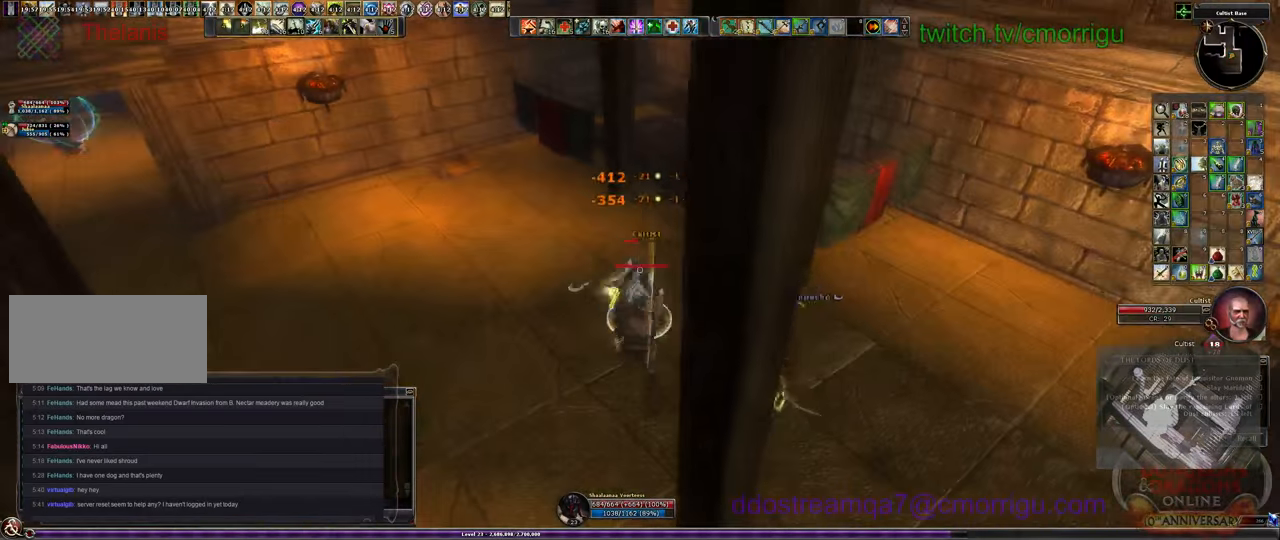
{"keys": ["d", "w"], "events": [[267, "d", "down"], [433, "w", "down"]]}
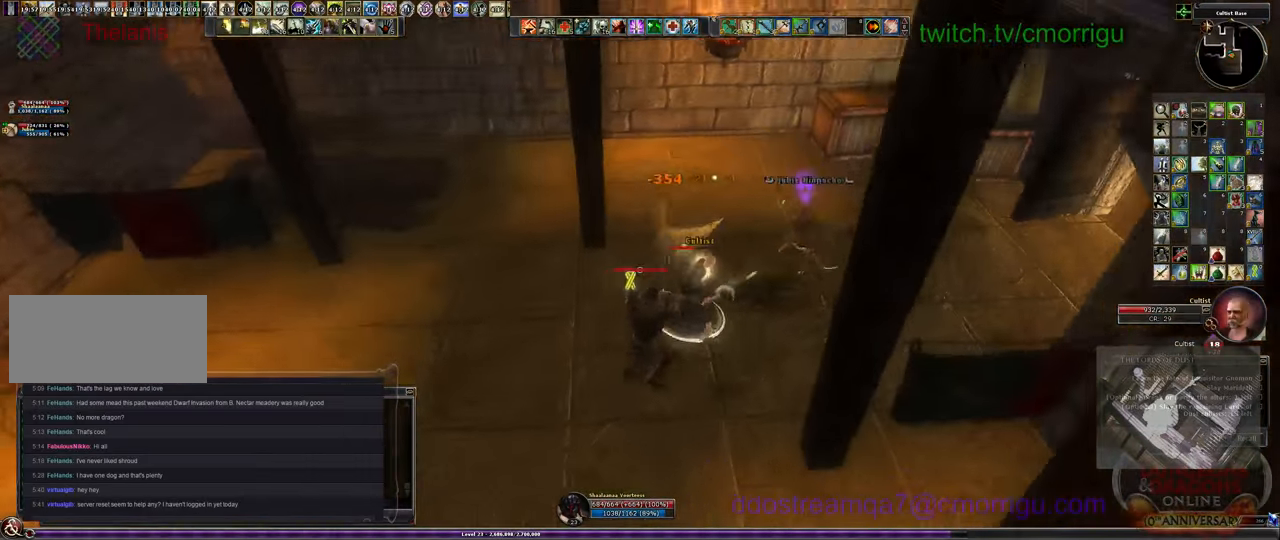
{"keys": [], "events": [[200, "d", "up"], [233, "w", "up"]]}
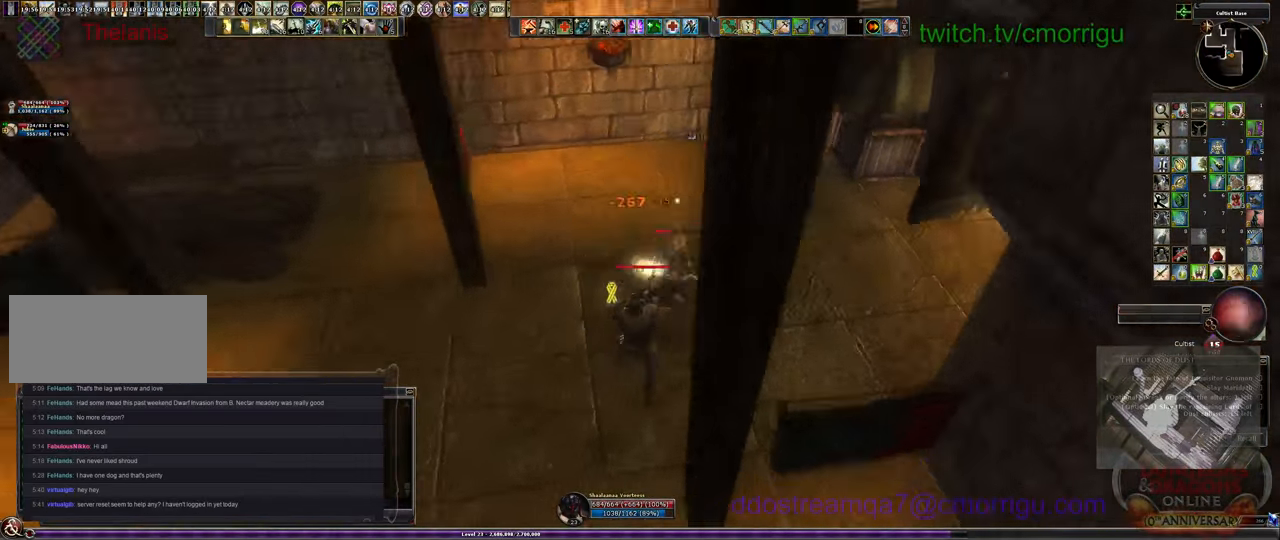
{"keys": ["w"], "events": [[100, "w", "down"]]}
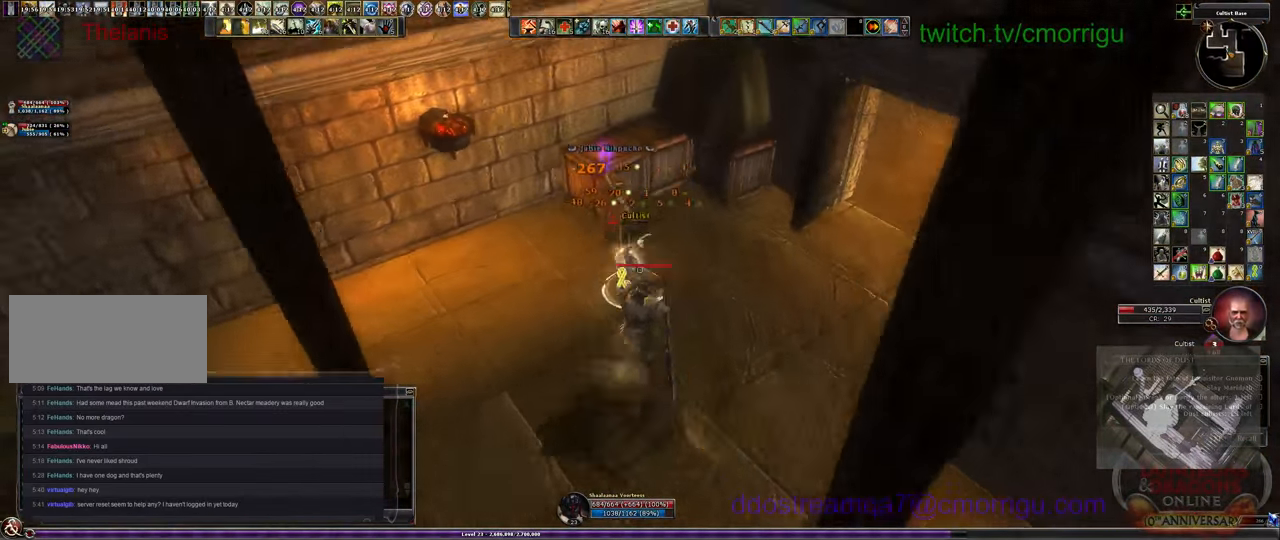
{"keys": [], "events": [[67, "w", "up"]]}
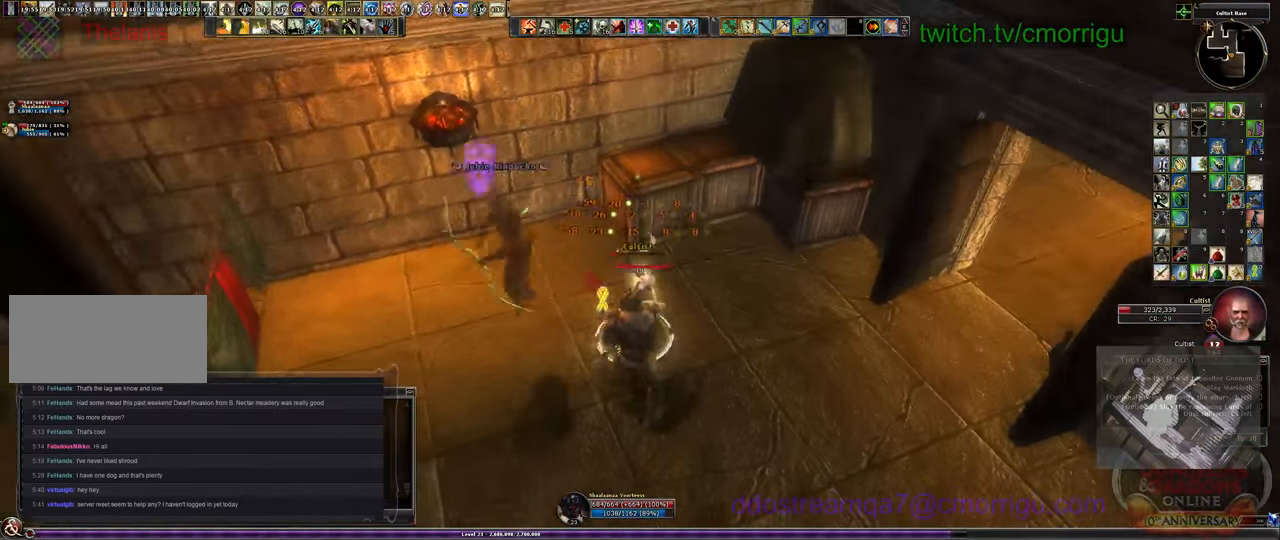
{"keys": [], "events": []}
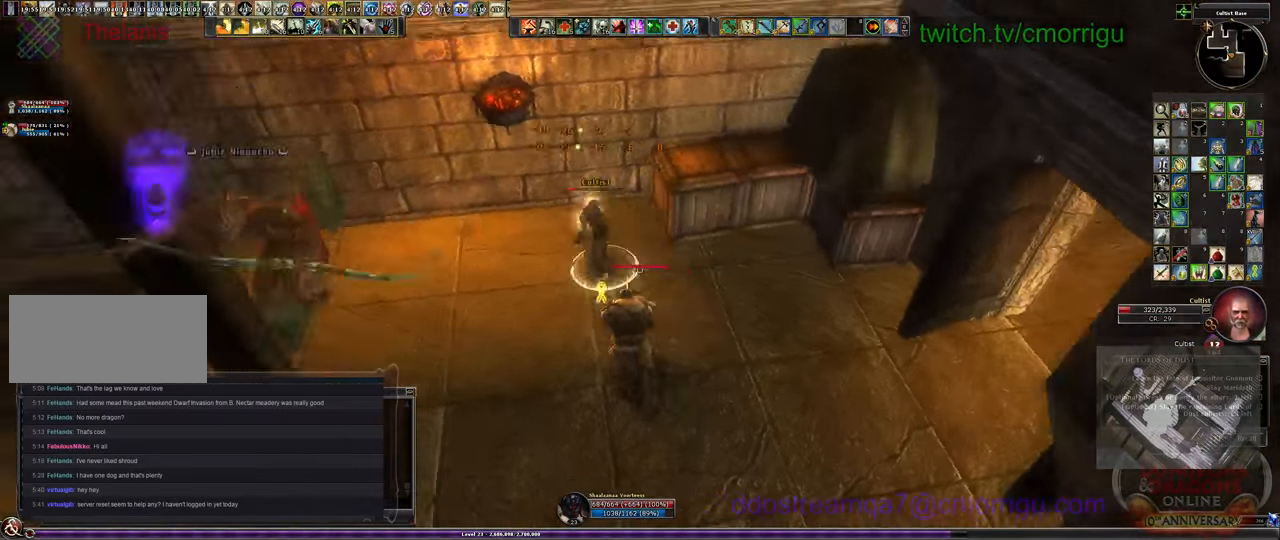
{"keys": [], "events": [[133, "w", "down"], [500, "w", "up"]]}
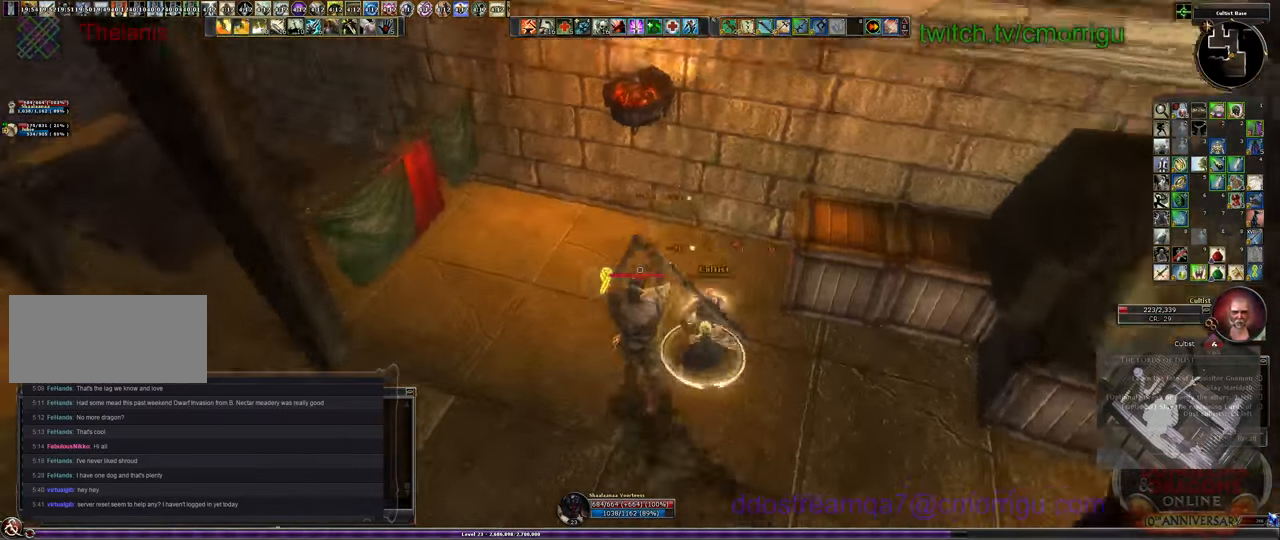
{"keys": ["1", "d", "w"], "events": [[333, "d", "down"], [433, "1", "down"], [433, "w", "down"]]}
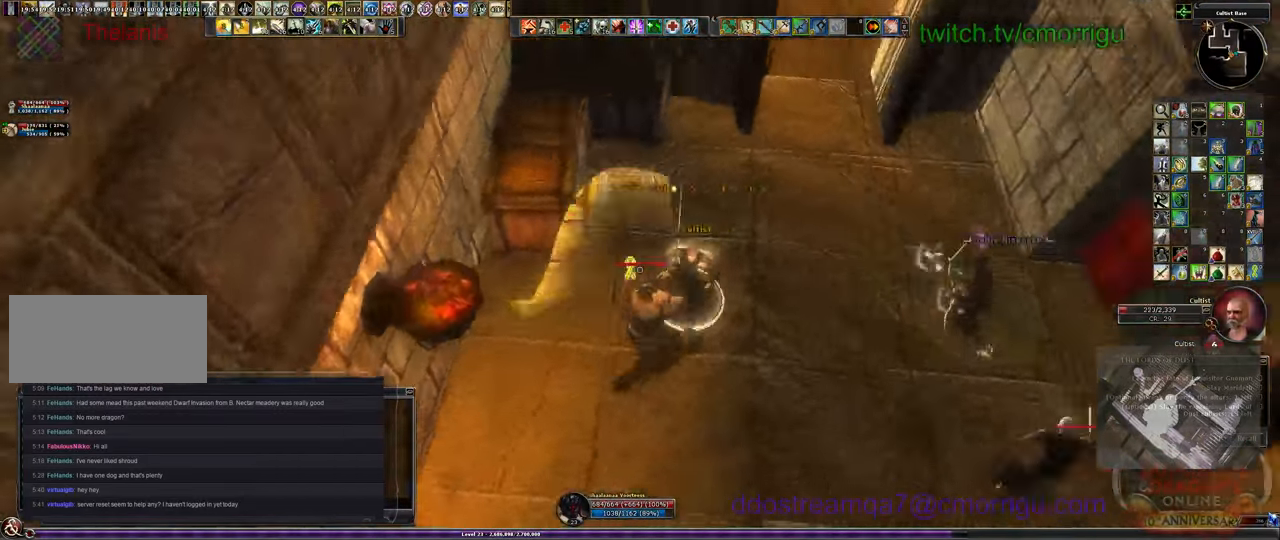
{"keys": [], "events": [[133, "1", "up"], [167, "w", "up"], [267, "d", "up"]]}
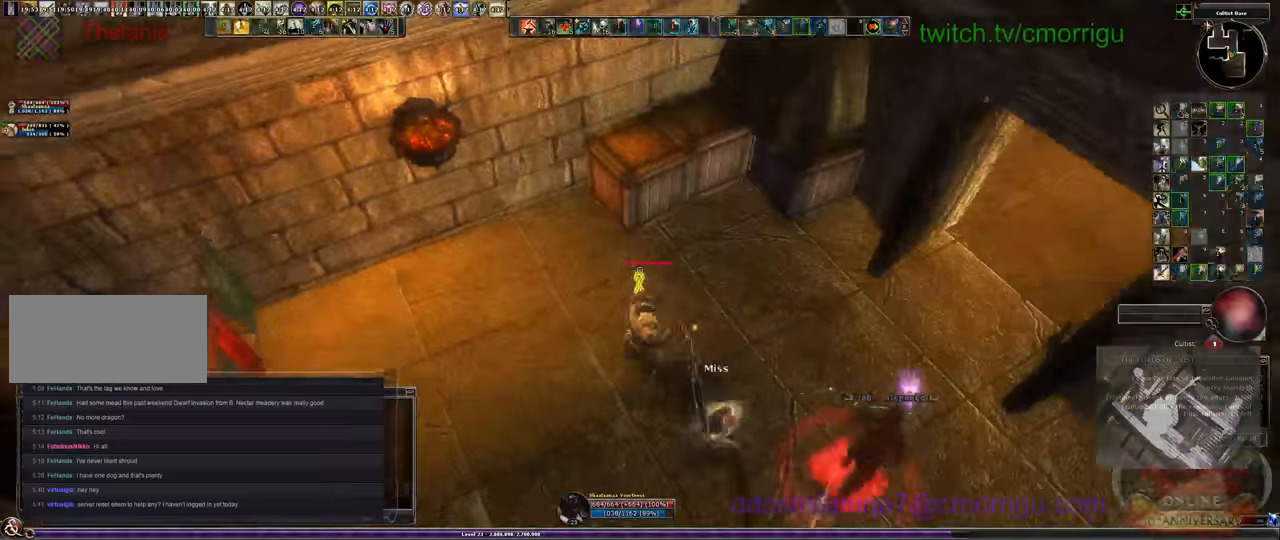
{"keys": ["2", "w"], "events": [[400, "2", "down"], [466, "w", "down"]]}
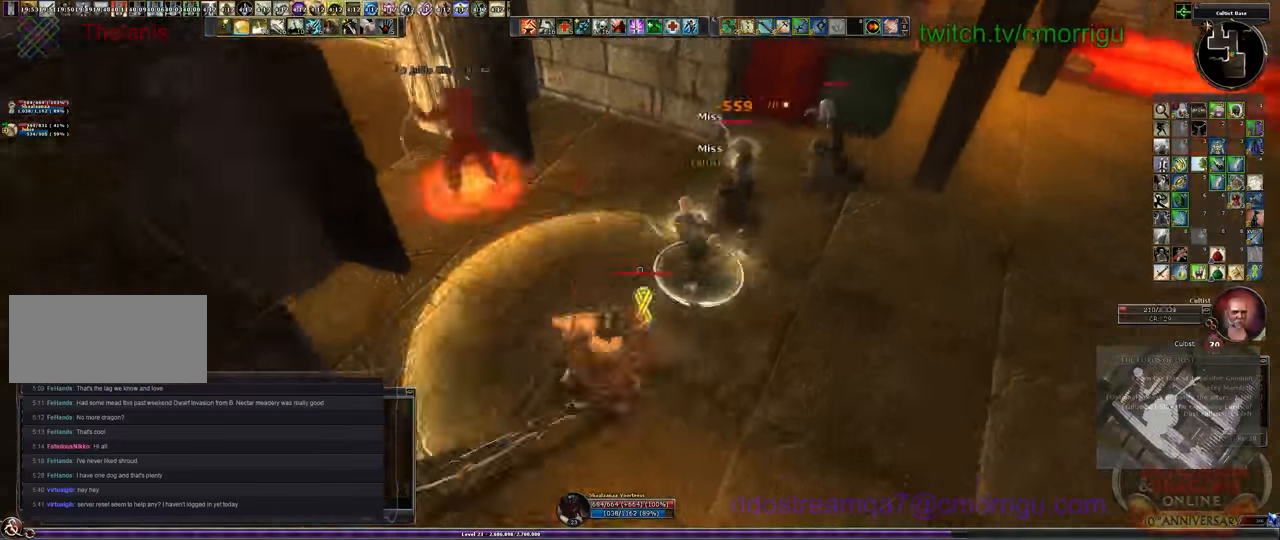
{"keys": [], "events": [[33, "2", "up"], [166, "w", "up"]]}
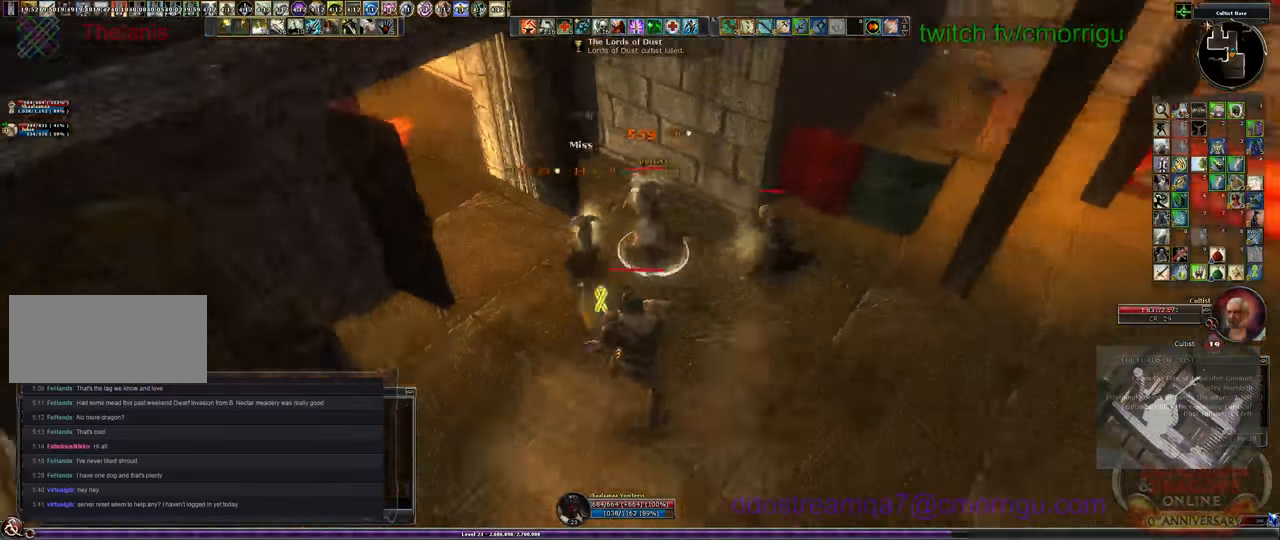
{"keys": ["w"], "events": [[200, "w", "down"]]}
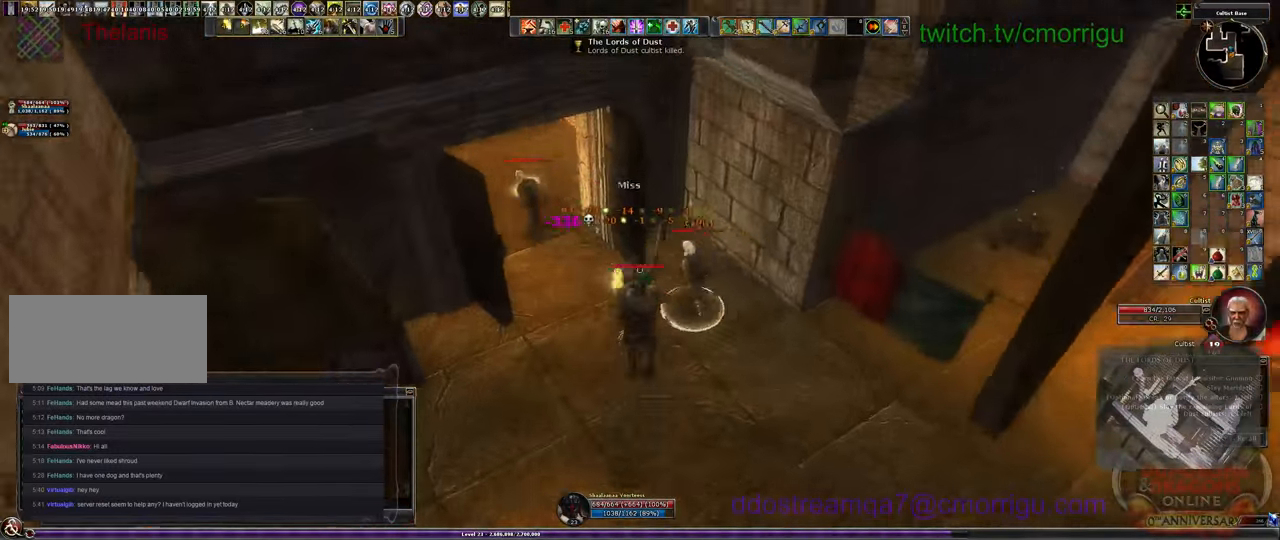
{"keys": ["w"], "events": [[100, "w", "up"], [400, "w", "down"]]}
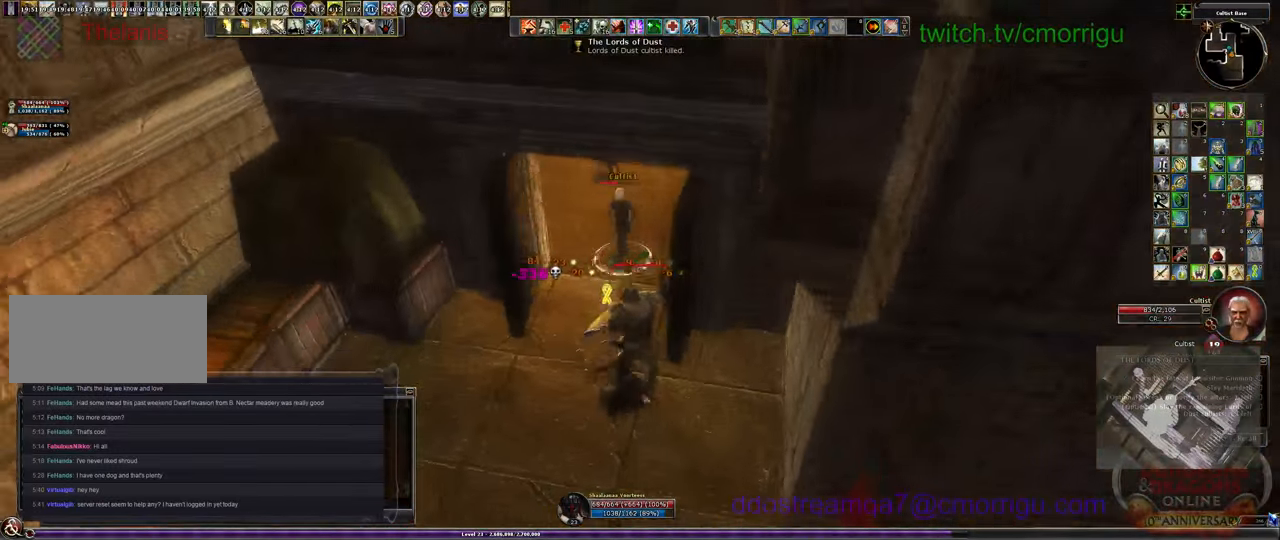
{"keys": ["w"], "events": []}
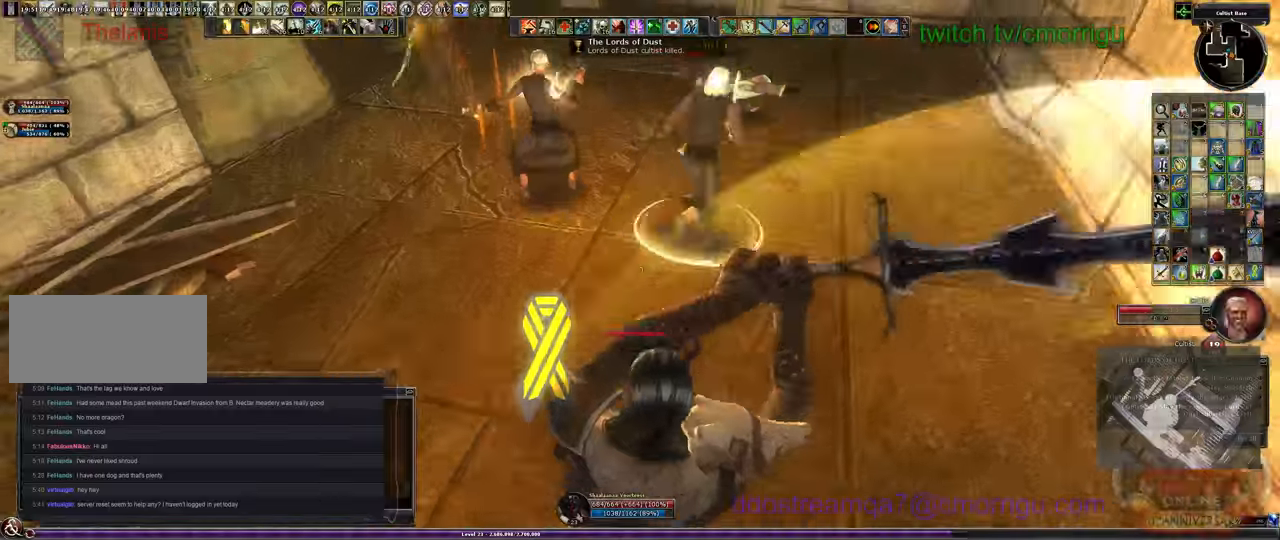
{"keys": ["1"], "events": [[466, "1", "down"], [500, "w", "up"]]}
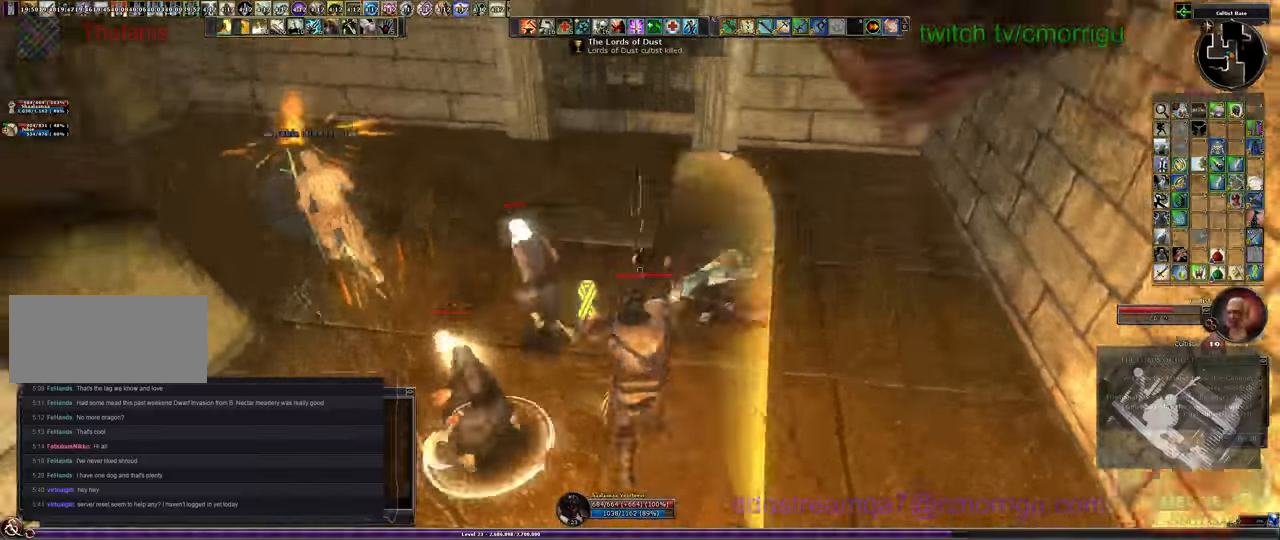
{"keys": ["2"], "events": [[133, "1", "up"], [466, "2", "down"]]}
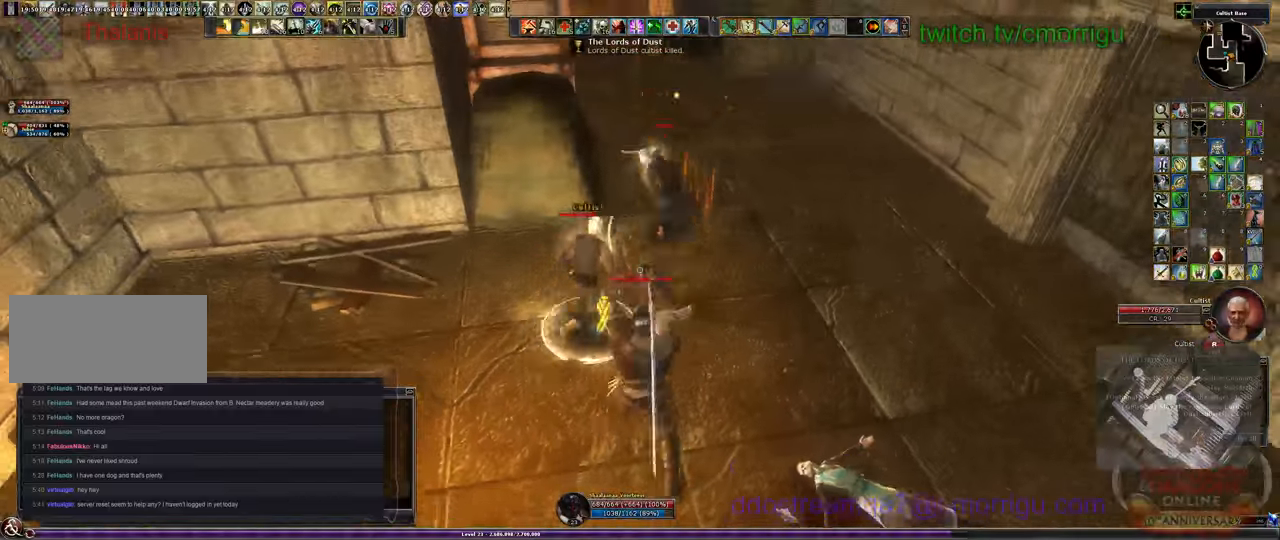
{"keys": ["w"], "events": [[33, "w", "down"], [133, "2", "up"]]}
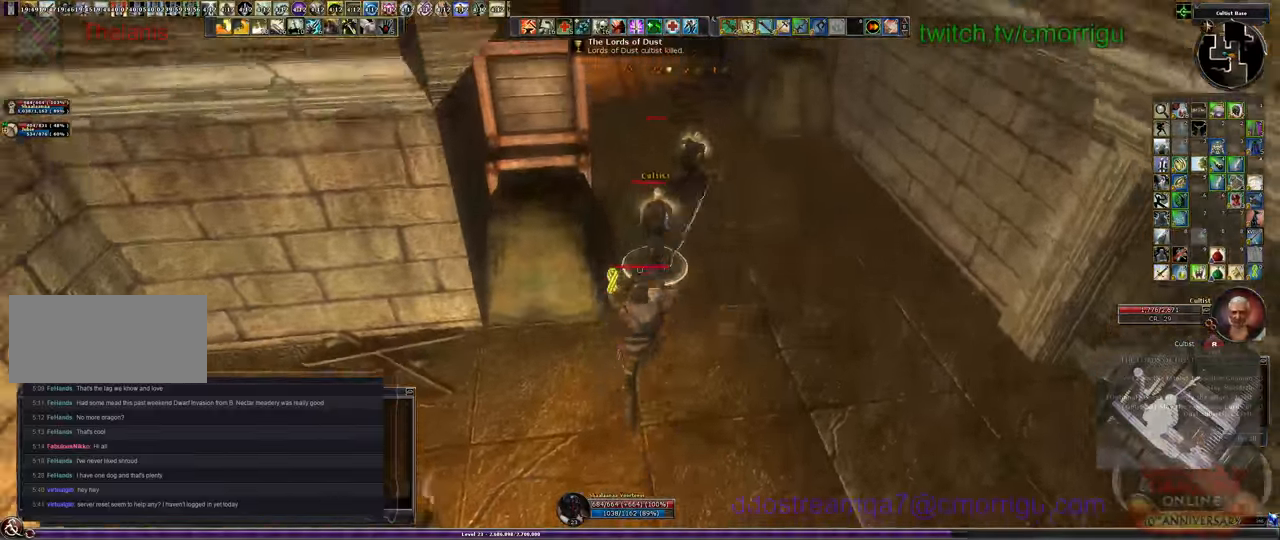
{"keys": ["w"], "events": []}
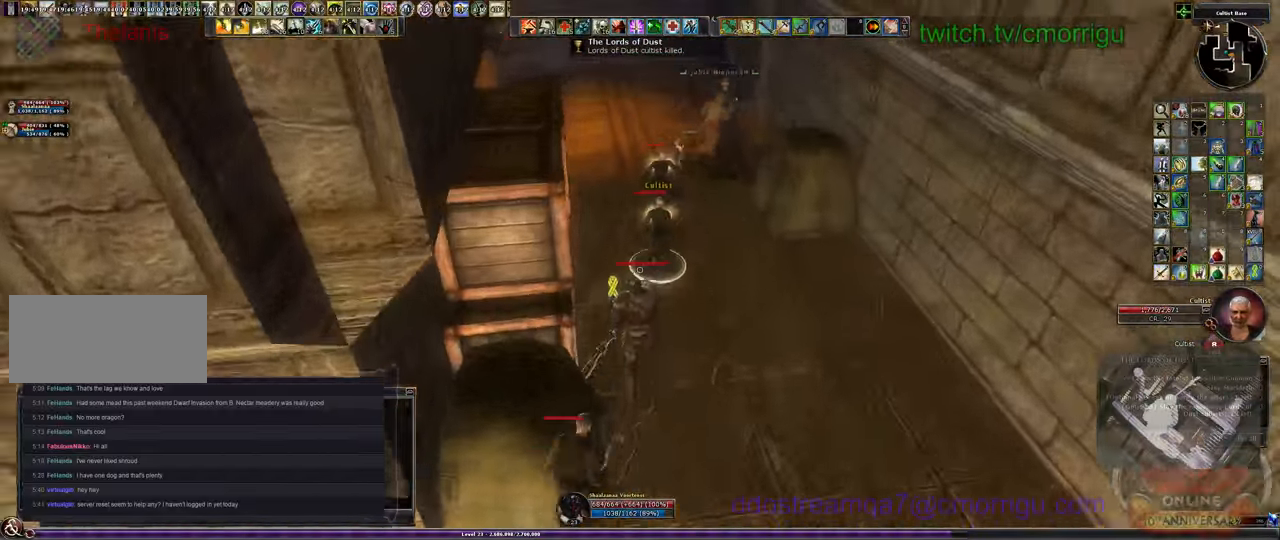
{"keys": ["w"], "events": []}
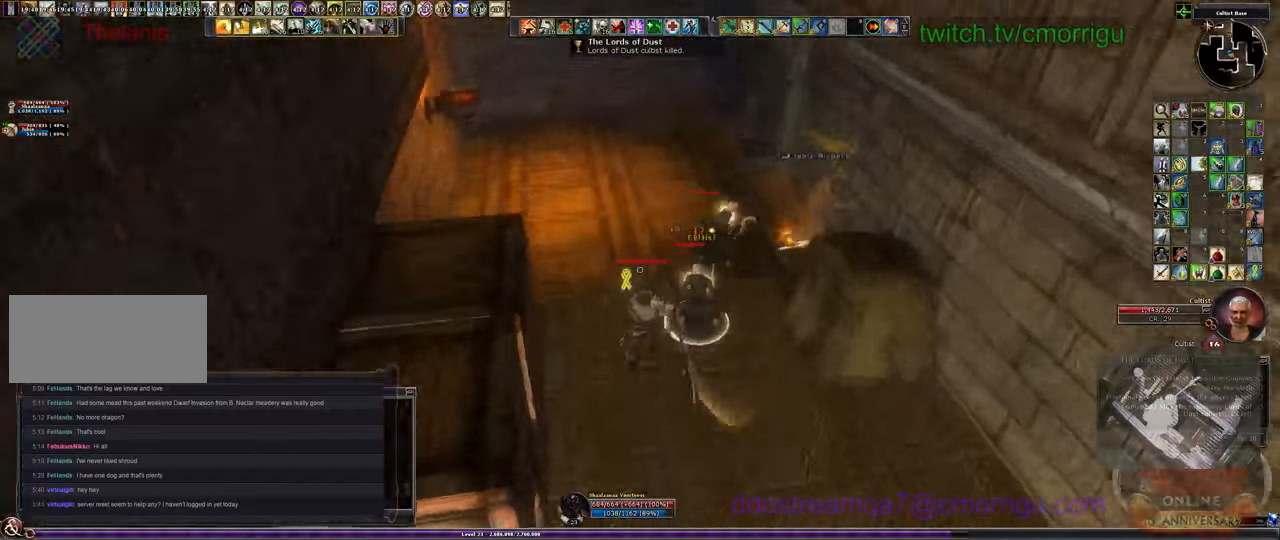
{"keys": ["1"], "events": [[400, "1", "down"], [400, "w", "up"]]}
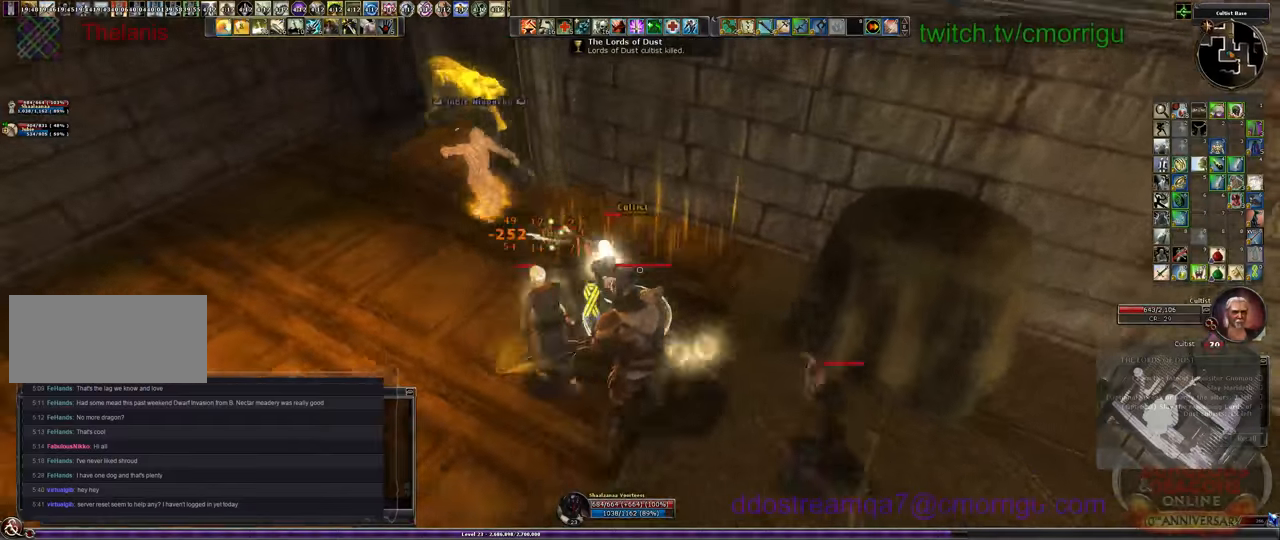
{"keys": ["2", "a", "w"], "events": [[67, "1", "up"], [200, "a", "down"], [400, "w", "down"], [467, "2", "down"]]}
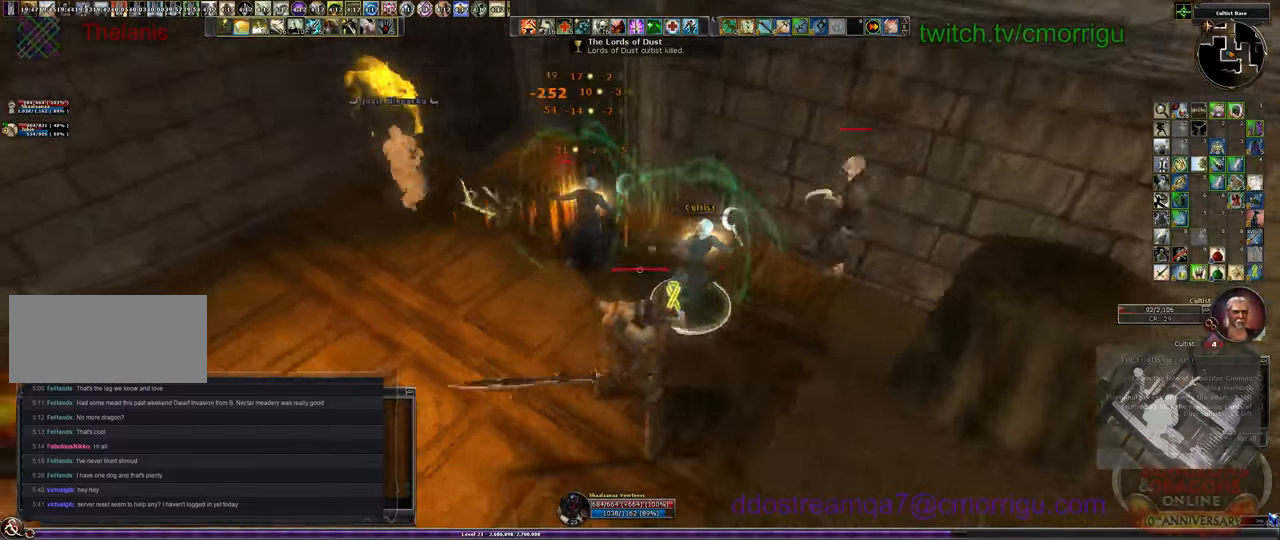
{"keys": [], "events": [[200, "2", "up"], [234, "a", "up"], [334, "w", "up"]]}
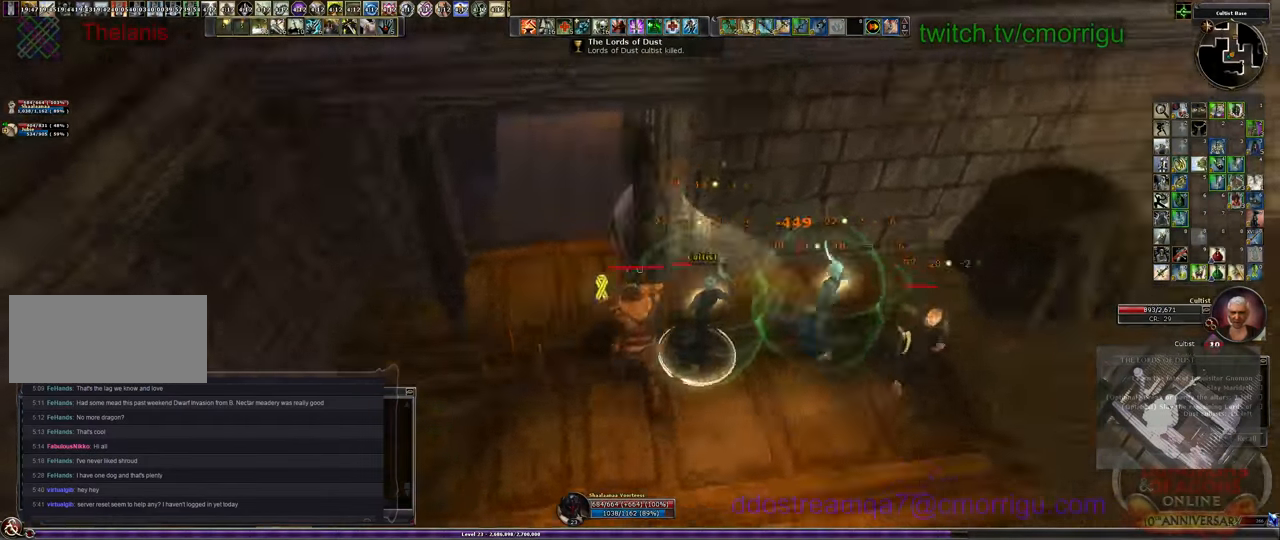
{"keys": [], "events": [[334, "d", "down"], [500, "d", "up"]]}
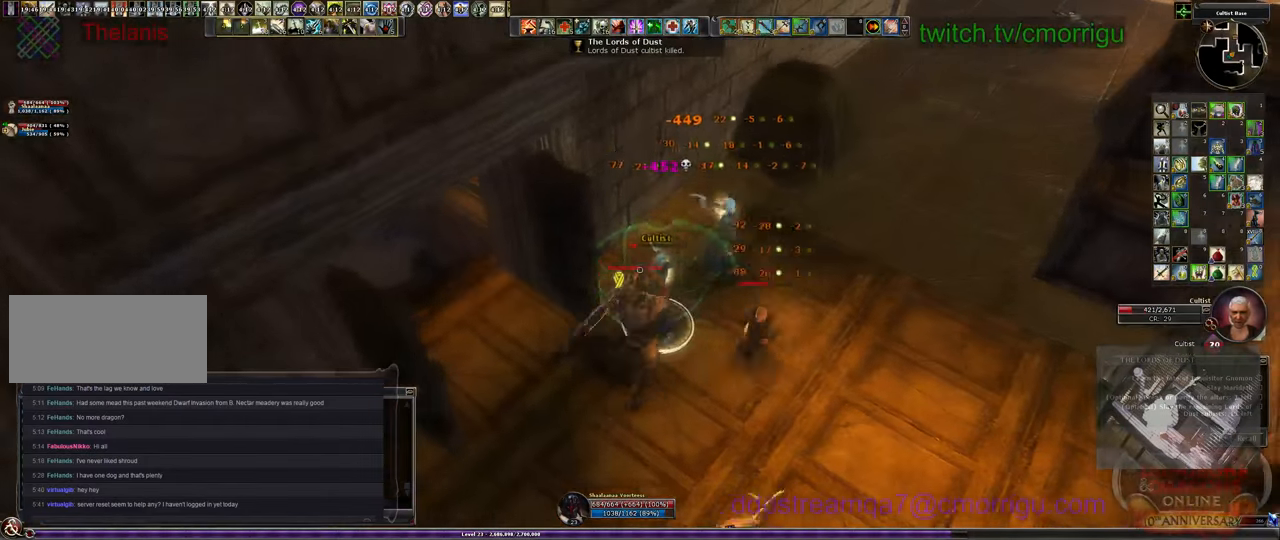
{"keys": ["d"], "events": [[434, "d", "down"]]}